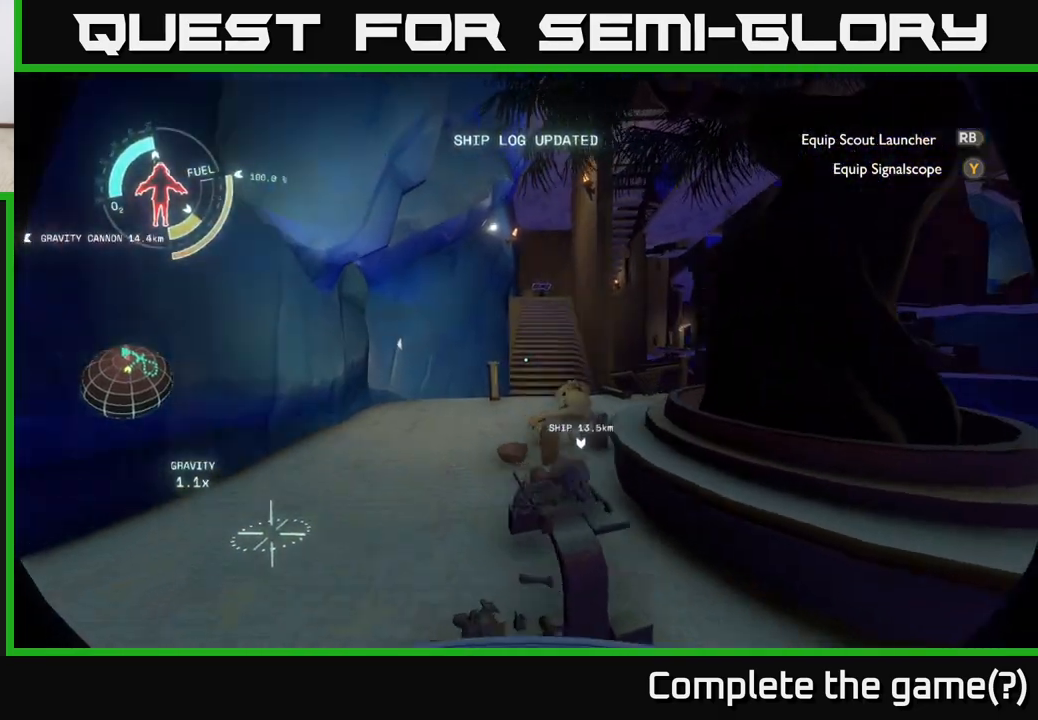
Gameplay with a controller (Xbox layout); each line is a JSON object with the inputs held at the frame after it. "events" lists button and stick changes between this image and that frame as [ms after this image, input, new state], when the widget could be followed in between.
{"buttons": [], "left_stick": "up", "right_stick": "center", "events": [[200, "left_stick", "up"]]}
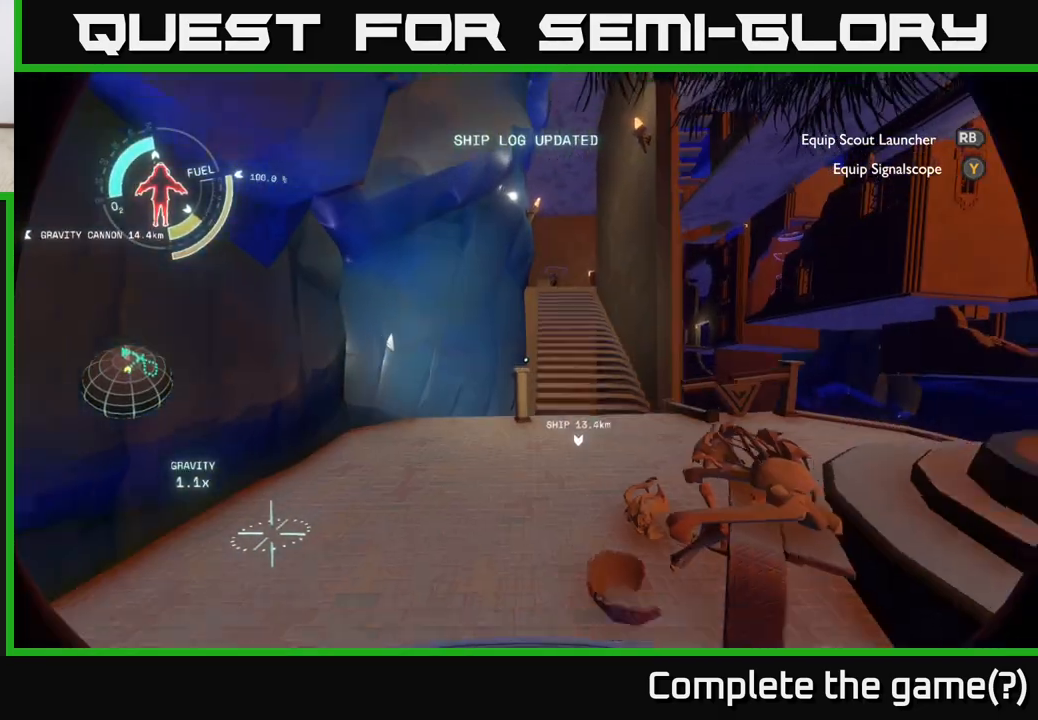
{"buttons": [], "left_stick": "up", "right_stick": "up-right", "events": [[467, "right_stick", "up-right"]]}
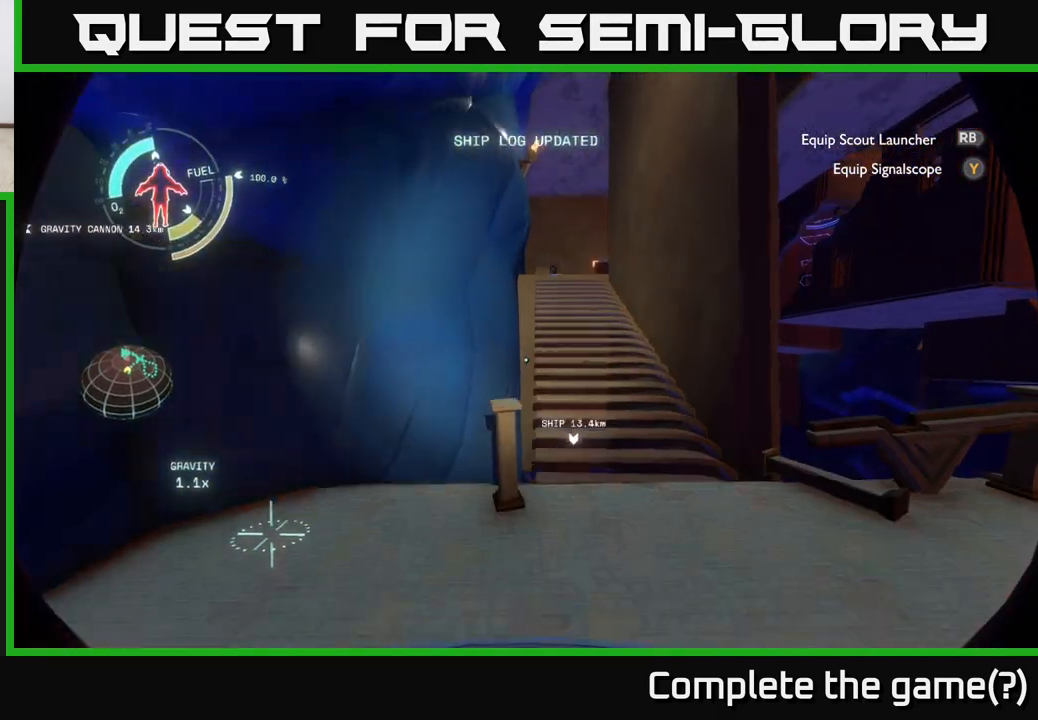
{"buttons": [], "left_stick": "up", "right_stick": "center", "events": [[100, "right_stick", "center"], [317, "A", "down"], [483, "A", "up"]]}
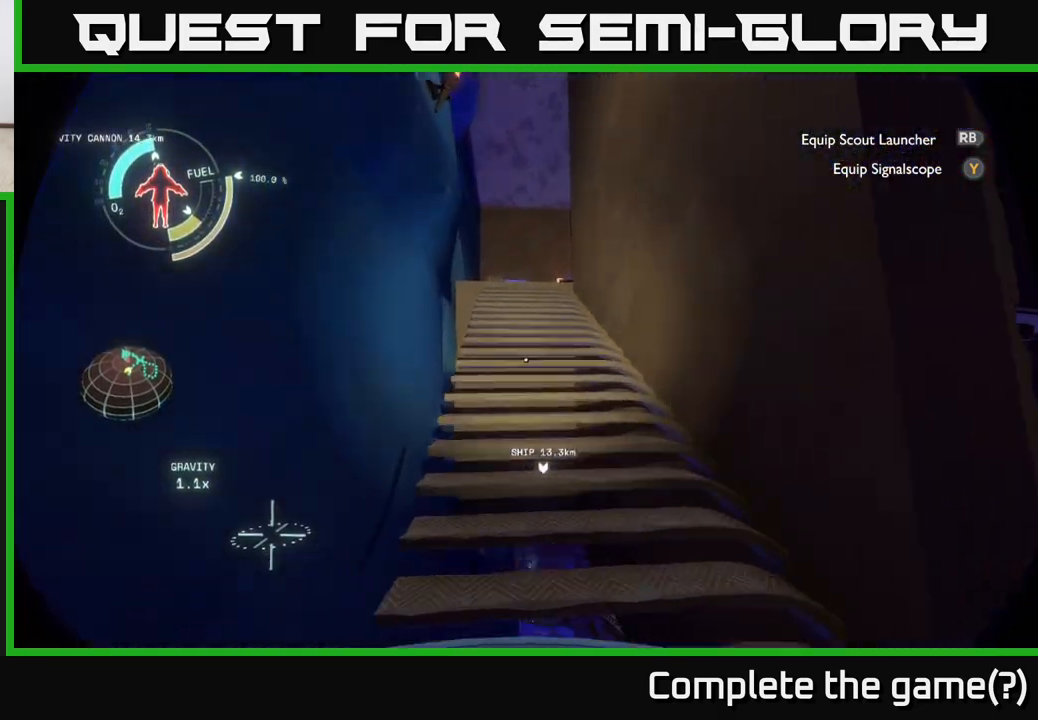
{"buttons": [], "left_stick": "up", "right_stick": "center", "events": []}
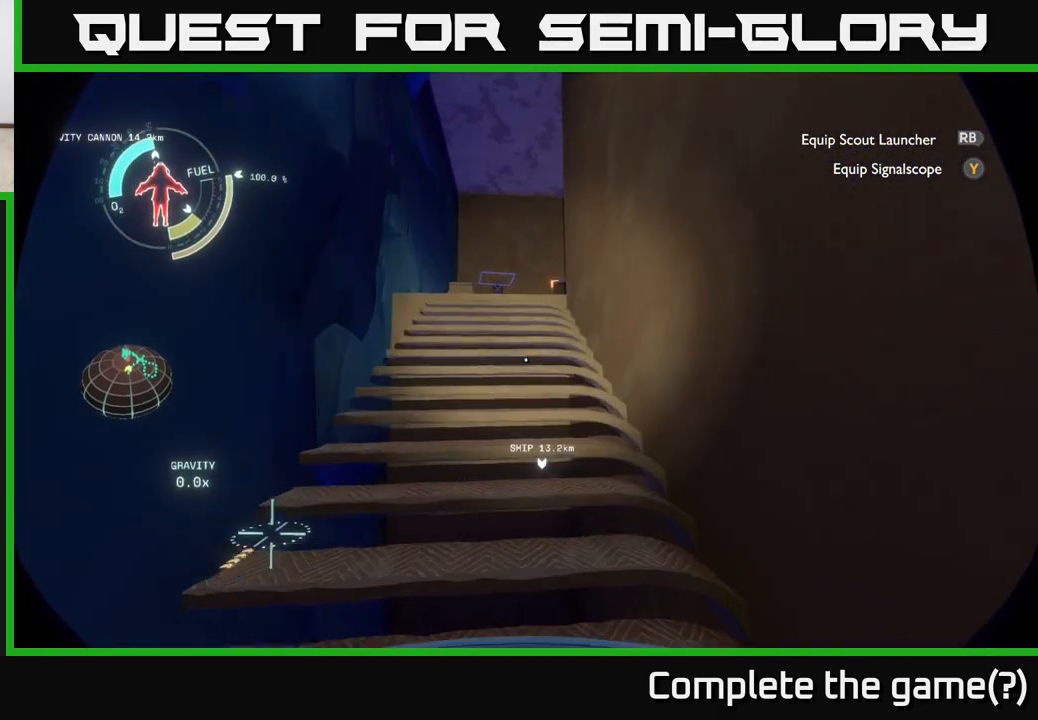
{"buttons": [], "left_stick": "up", "right_stick": "center", "events": []}
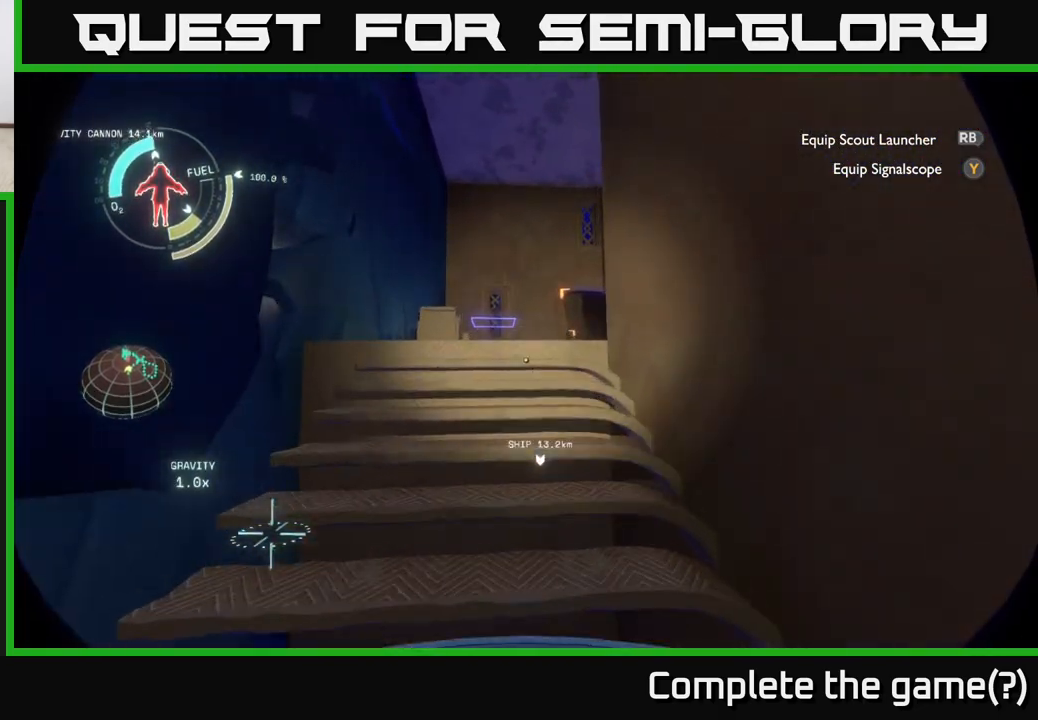
{"buttons": [], "left_stick": "up-left", "right_stick": "right", "events": [[267, "right_stick", "right"], [333, "left_stick", "up-left"]]}
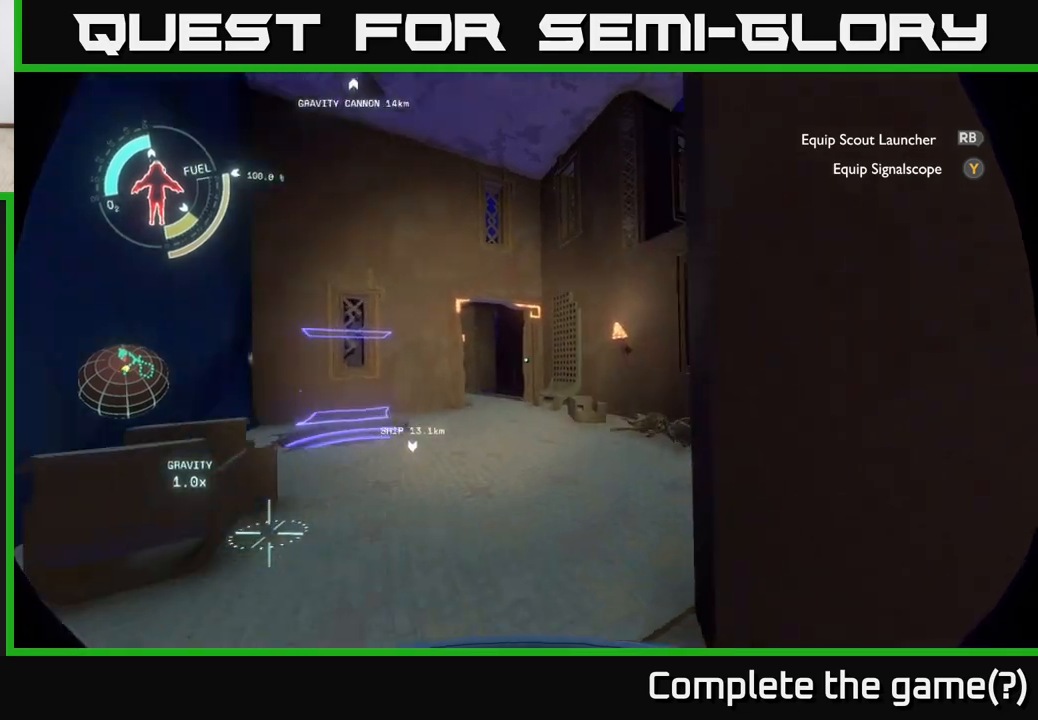
{"buttons": [], "left_stick": "up-left", "right_stick": "right", "events": []}
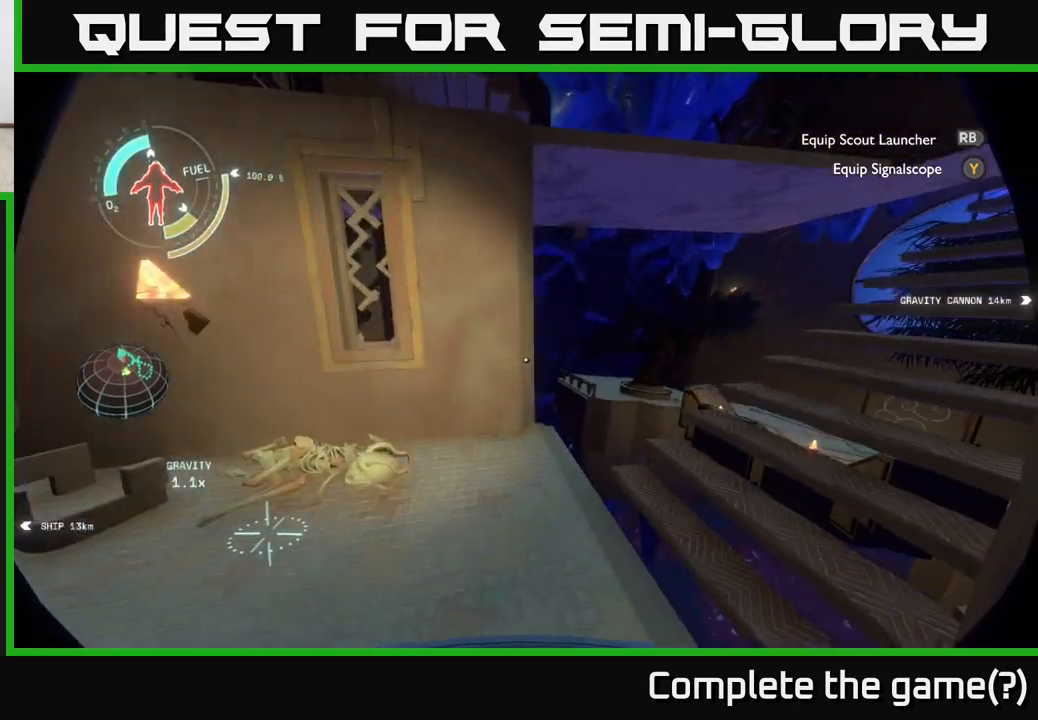
{"buttons": [], "left_stick": "up", "right_stick": "up-right", "events": [[167, "left_stick", "center"], [233, "right_stick", "up-right"], [333, "left_stick", "up"]]}
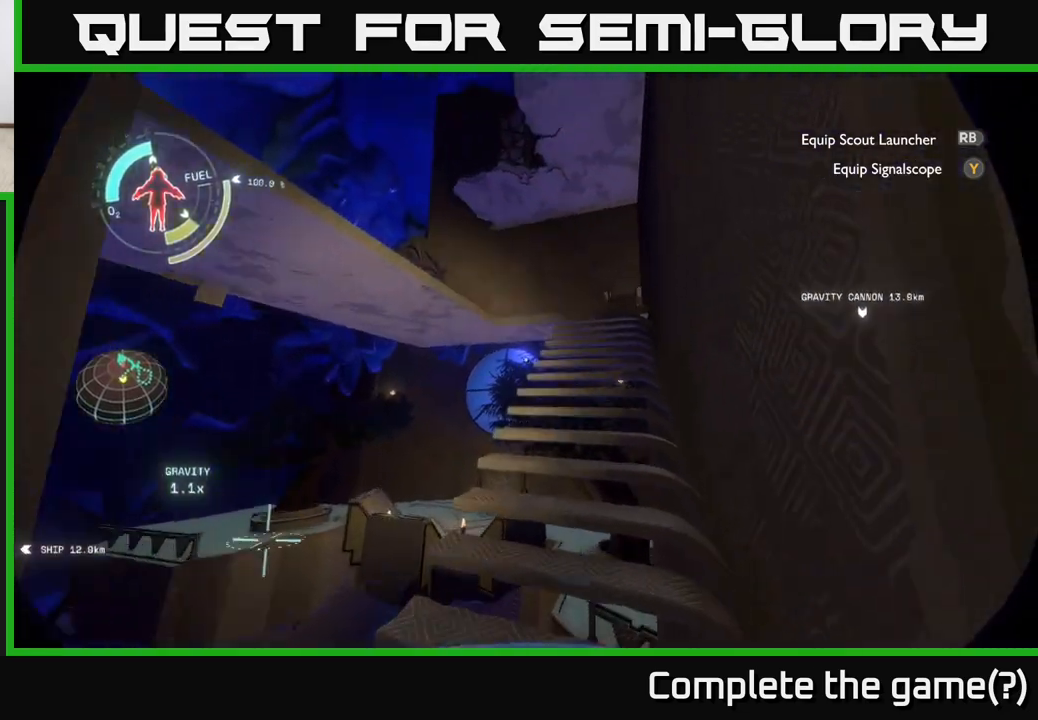
{"buttons": [], "left_stick": "up", "right_stick": "left", "events": [[50, "right_stick", "center"], [500, "right_stick", "left"]]}
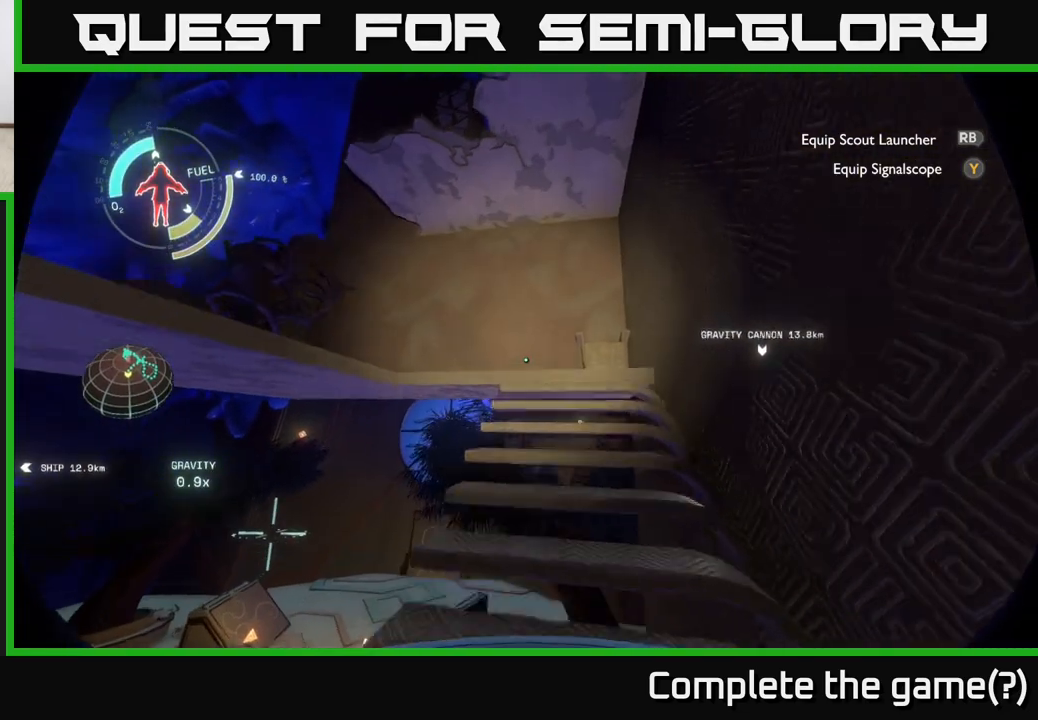
{"buttons": [], "left_stick": "right", "right_stick": "down-left", "events": [[33, "left_stick", "up-right"], [317, "right_stick", "center"], [367, "left_stick", "right"], [433, "right_stick", "down-left"]]}
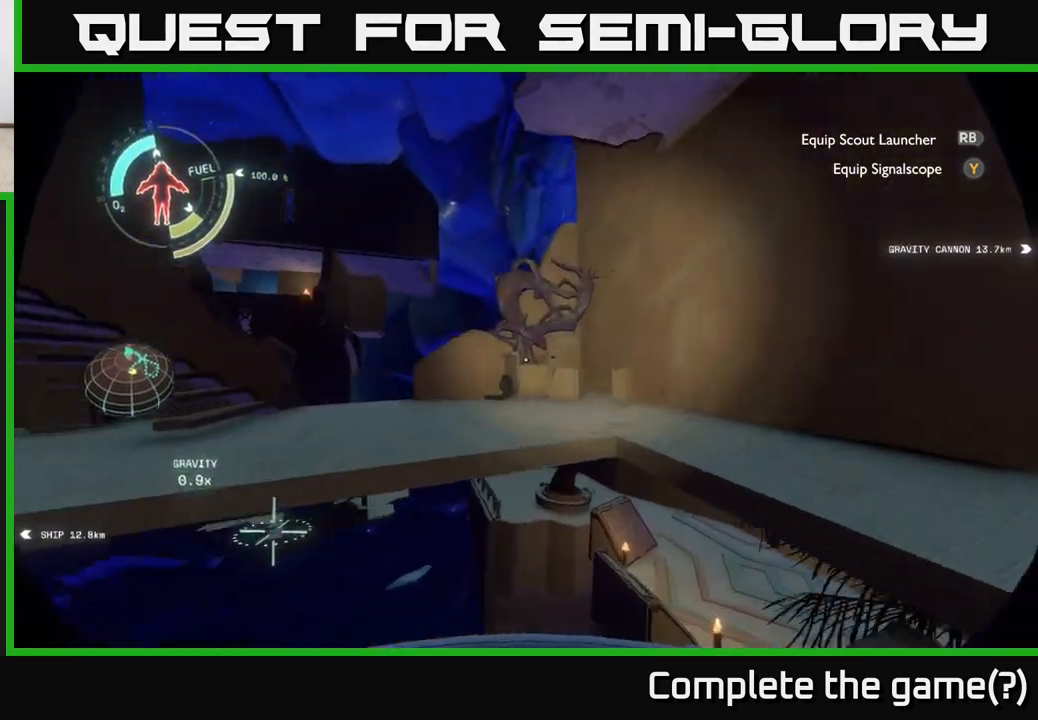
{"buttons": [], "left_stick": "right", "right_stick": "left", "events": [[67, "right_stick", "left"], [317, "left_stick", "down-right"], [383, "right_stick", "center"], [450, "left_stick", "right"], [483, "right_stick", "left"]]}
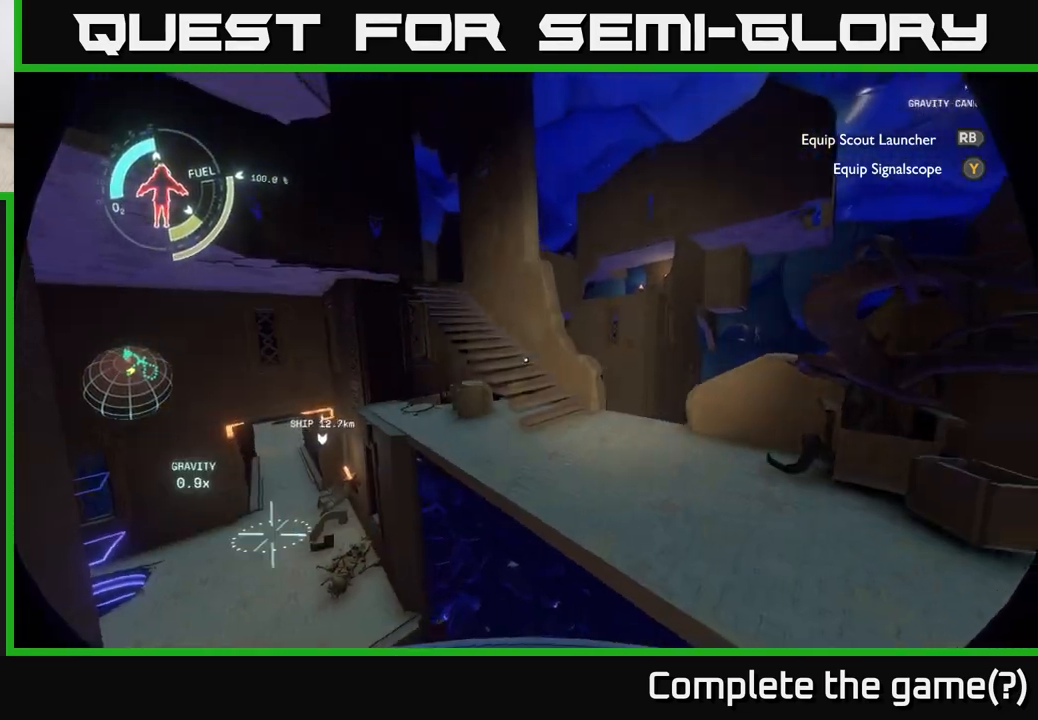
{"buttons": [], "left_stick": "up-right", "right_stick": "center", "events": [[167, "right_stick", "center"], [467, "left_stick", "up-right"]]}
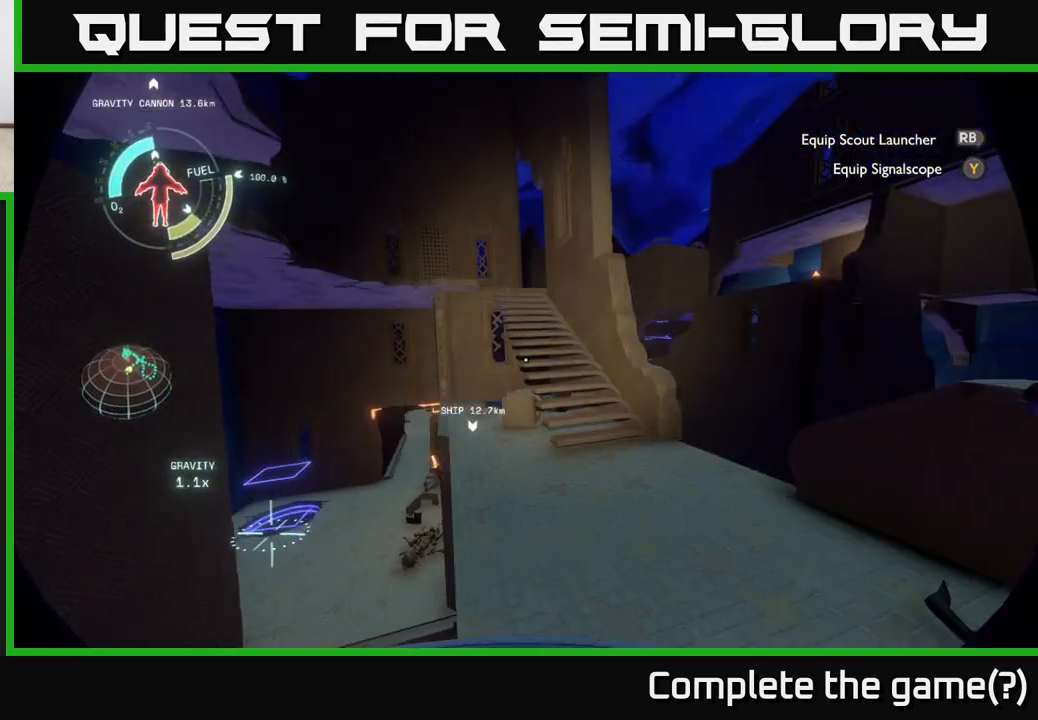
{"buttons": [], "left_stick": "up", "right_stick": "center", "events": [[183, "left_stick", "up"], [217, "right_stick", "up-left"], [417, "right_stick", "center"]]}
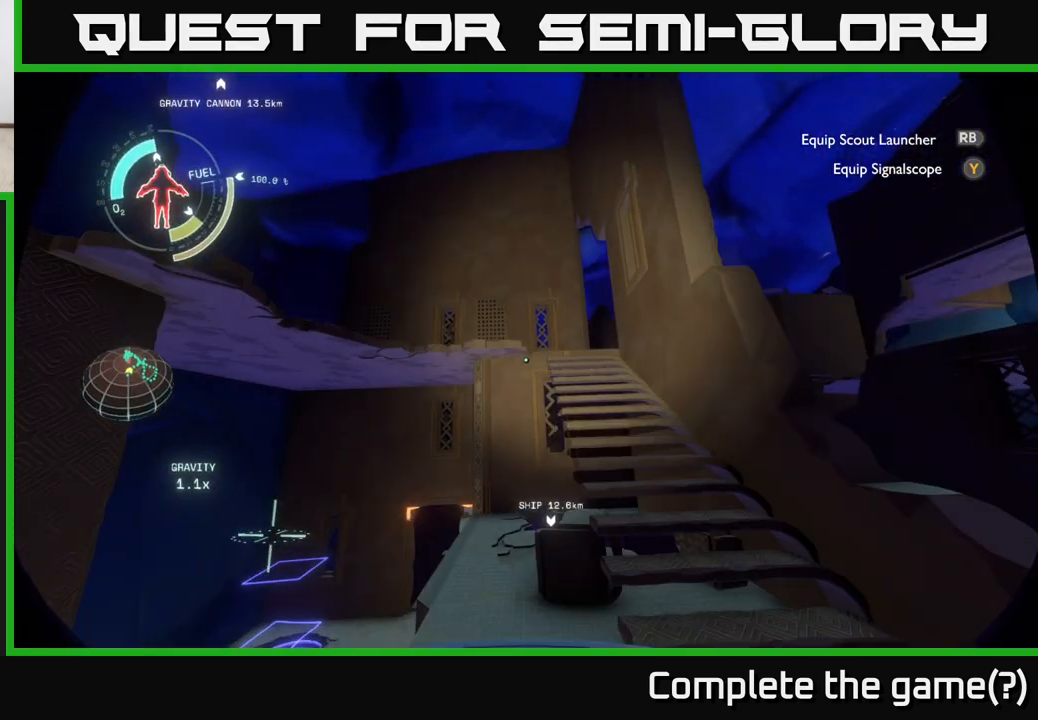
{"buttons": [], "left_stick": "up-right", "right_stick": "center", "events": [[117, "left_stick", "up-right"], [283, "right_stick", "up"], [383, "right_stick", "center"]]}
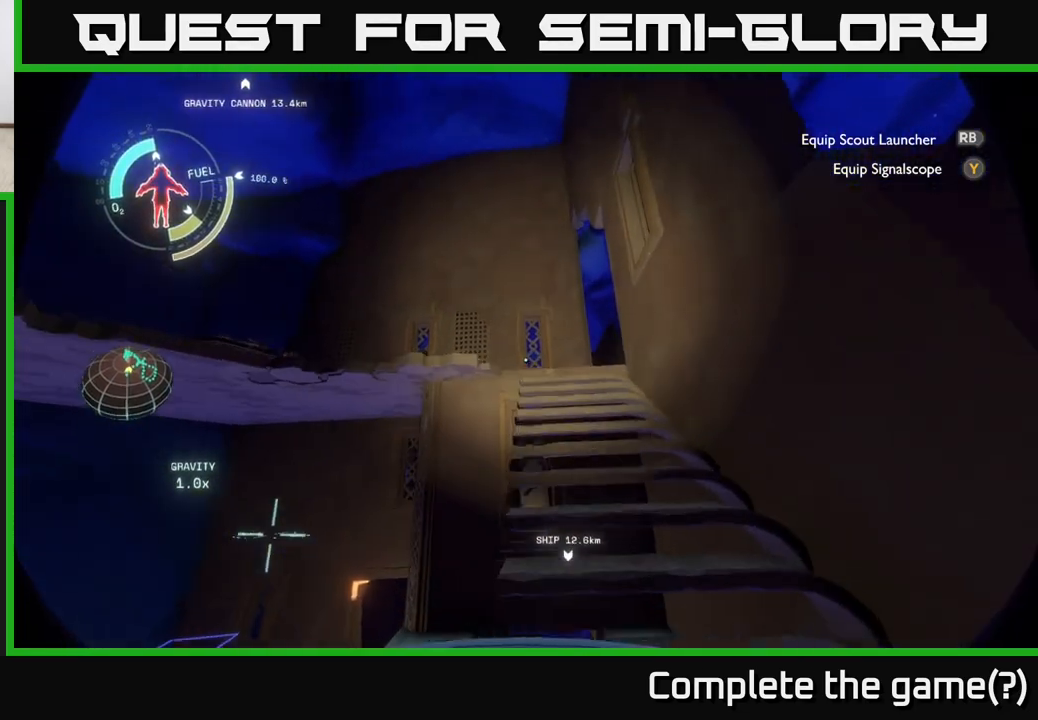
{"buttons": [], "left_stick": "up", "right_stick": "center", "events": [[200, "left_stick", "up"], [267, "right_stick", "down"], [483, "right_stick", "center"]]}
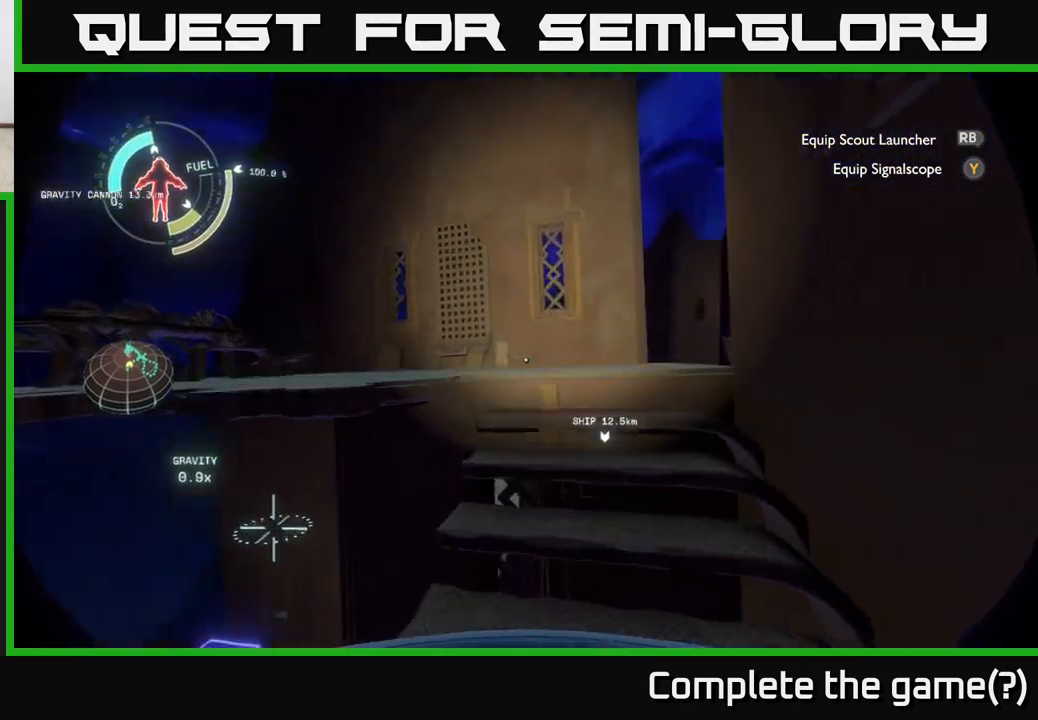
{"buttons": [], "left_stick": "up-left", "right_stick": "right", "events": [[267, "right_stick", "right"], [333, "left_stick", "up-left"]]}
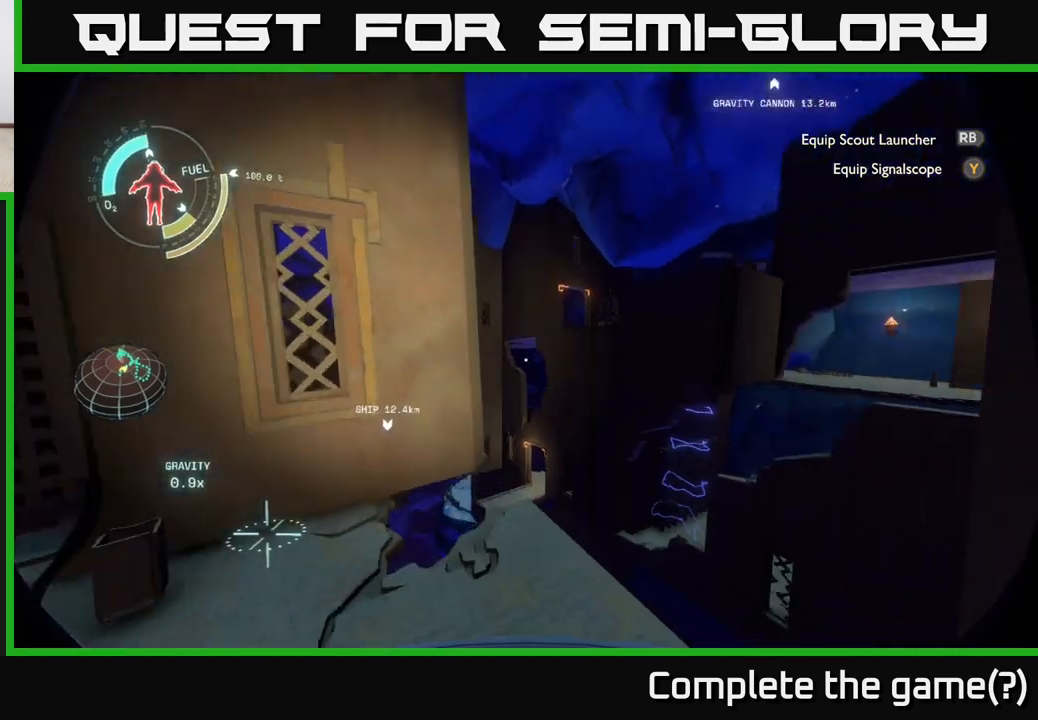
{"buttons": [], "left_stick": "center", "right_stick": "center", "events": [[217, "left_stick", "center"], [217, "right_stick", "center"]]}
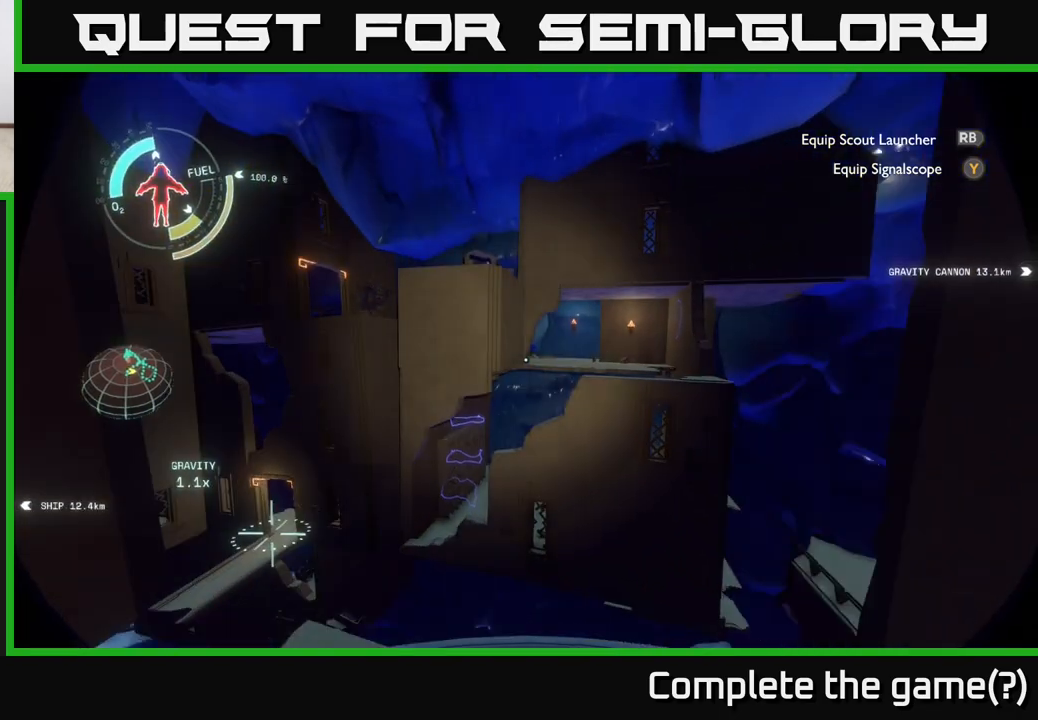
{"buttons": [], "left_stick": "down-right", "right_stick": "right", "events": [[117, "right_stick", "right"], [367, "left_stick", "down-right"]]}
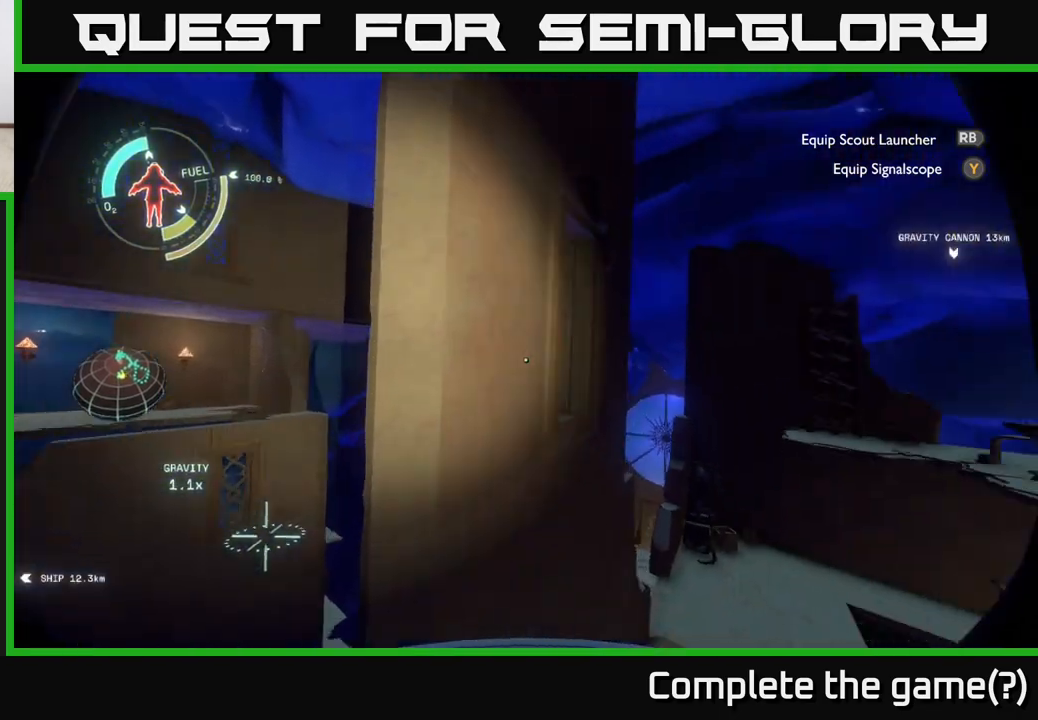
{"buttons": [], "left_stick": "center", "right_stick": "center", "events": [[33, "left_stick", "center"], [317, "right_stick", "center"]]}
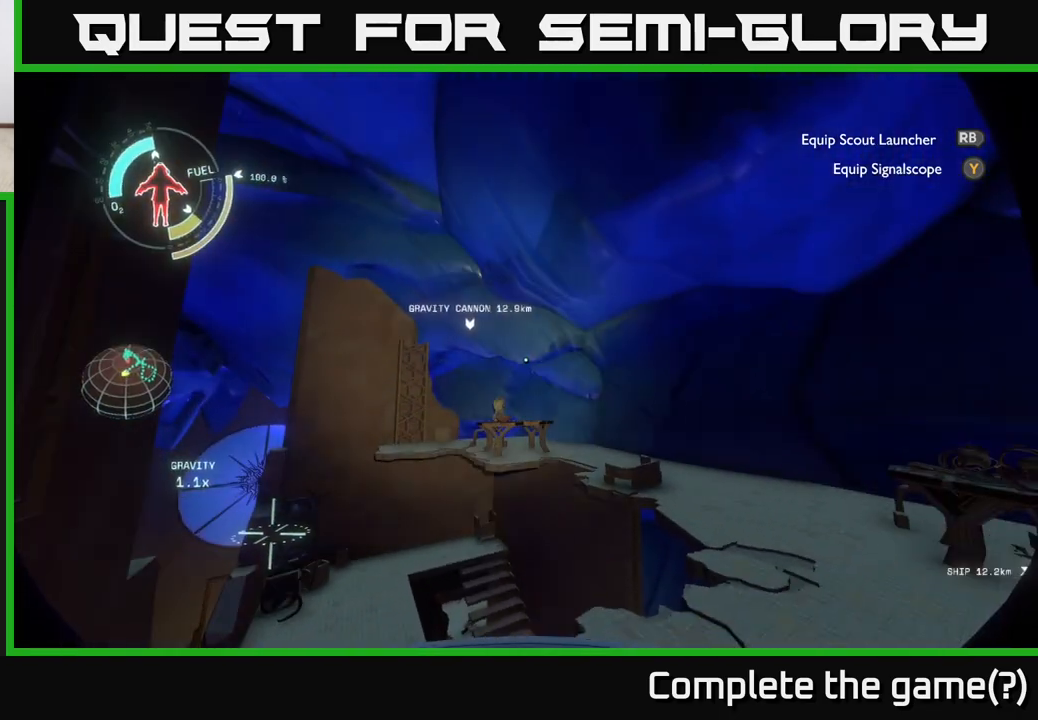
{"buttons": [], "left_stick": "up", "right_stick": "down-right", "events": [[283, "right_stick", "right"], [417, "left_stick", "up"], [450, "right_stick", "down-right"]]}
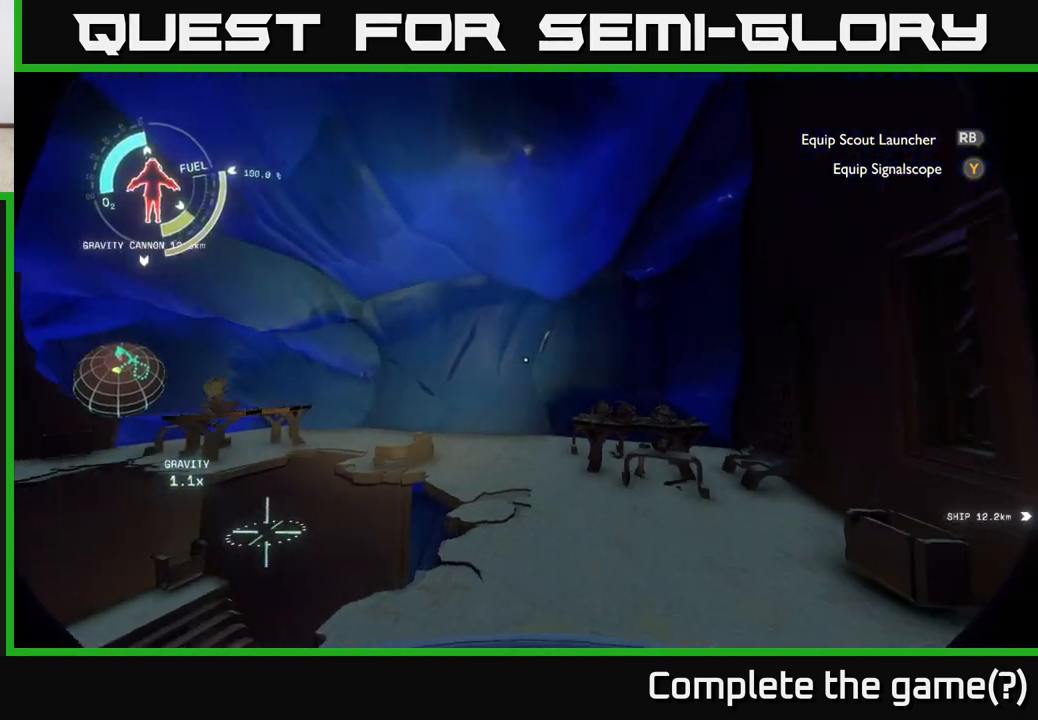
{"buttons": [], "left_stick": "up", "right_stick": "center", "events": [[150, "right_stick", "center"]]}
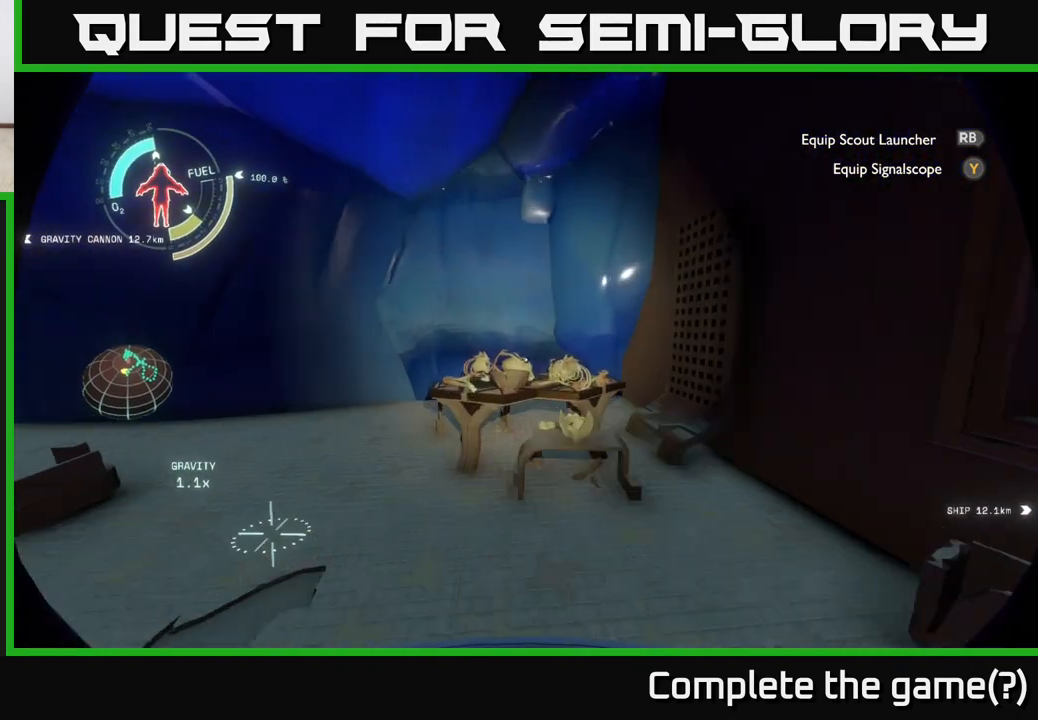
{"buttons": [], "left_stick": "up-right", "right_stick": "left", "events": [[33, "right_stick", "down-left"], [267, "right_stick", "left"], [500, "left_stick", "up-right"]]}
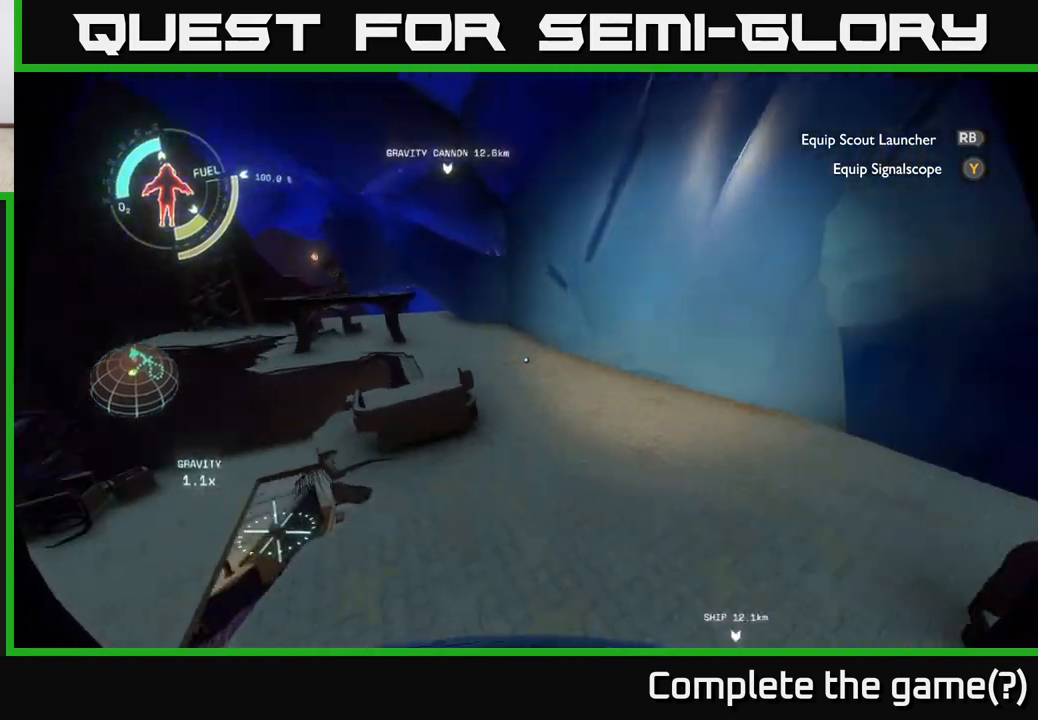
{"buttons": [], "left_stick": "up-right", "right_stick": "center", "events": [[167, "right_stick", "center"]]}
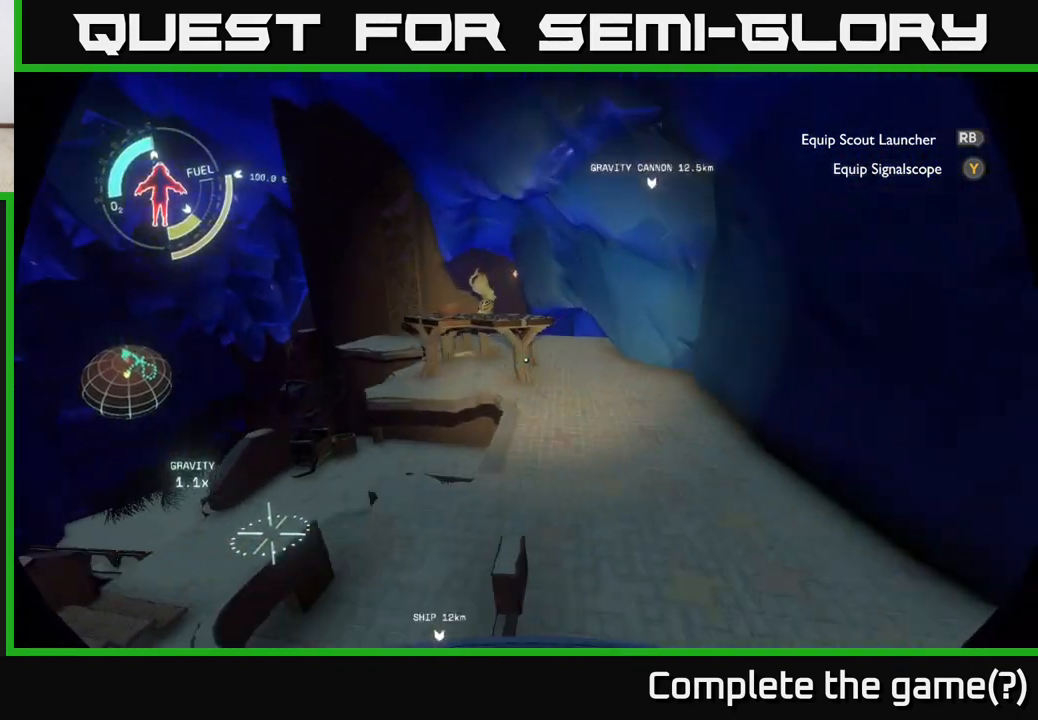
{"buttons": [], "left_stick": "up-right", "right_stick": "left", "events": [[250, "right_stick", "left"]]}
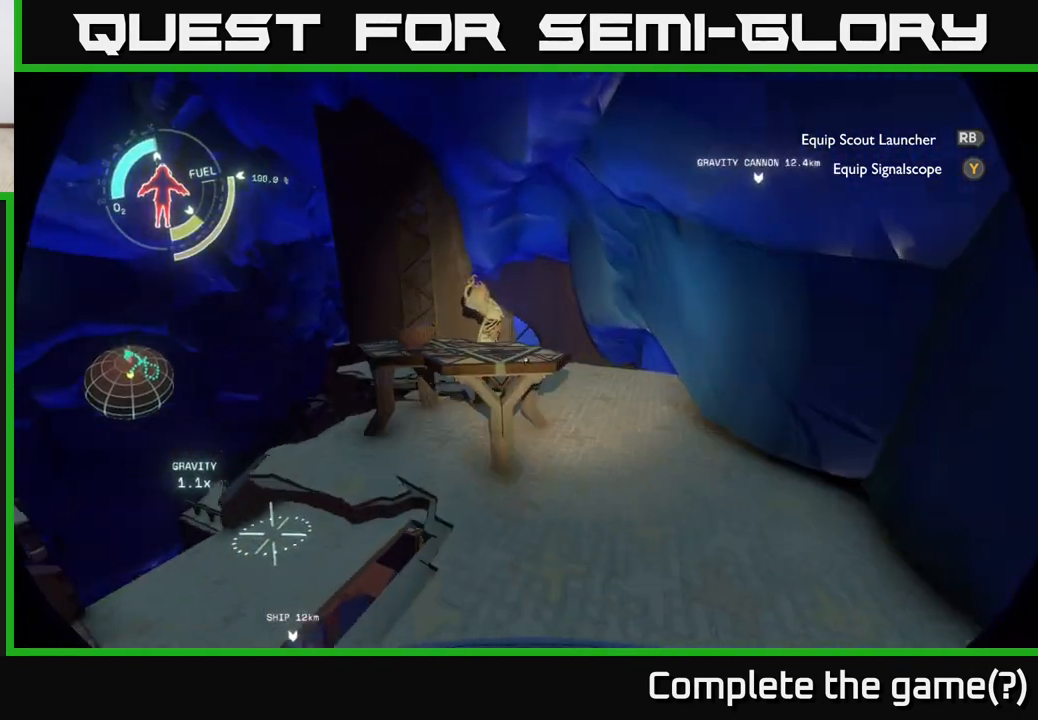
{"buttons": [], "left_stick": "down-left", "right_stick": "left", "events": [[167, "left_stick", "center"], [350, "left_stick", "down-left"]]}
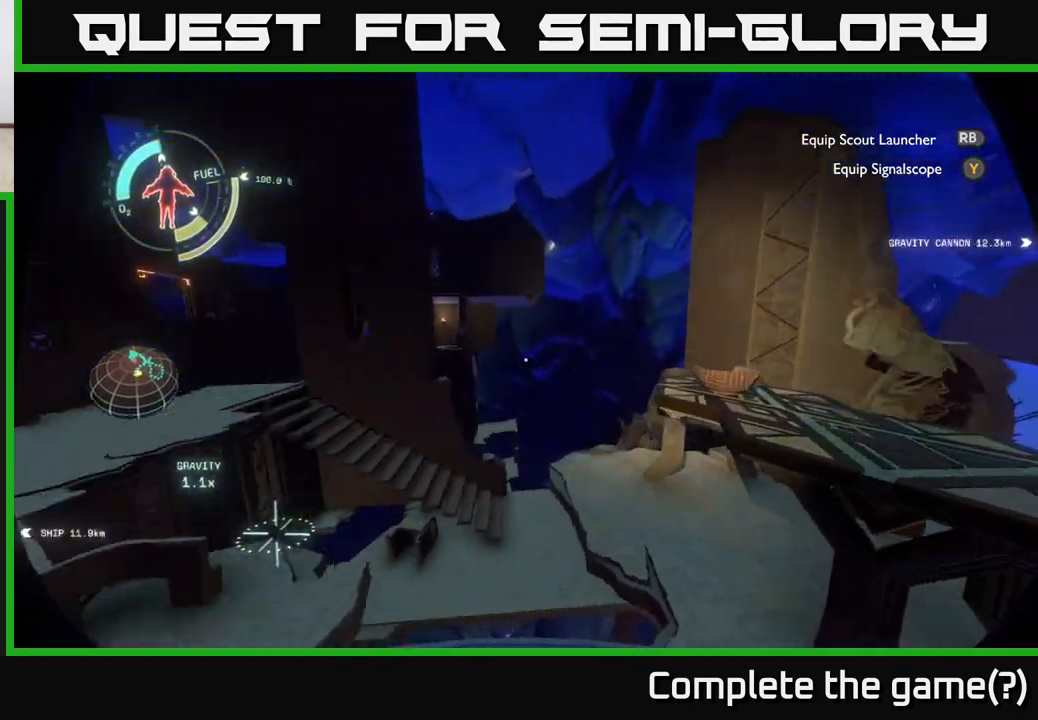
{"buttons": [], "left_stick": "up", "right_stick": "center", "events": [[50, "left_stick", "left"], [250, "right_stick", "center"], [283, "left_stick", "up-left"], [483, "left_stick", "up"]]}
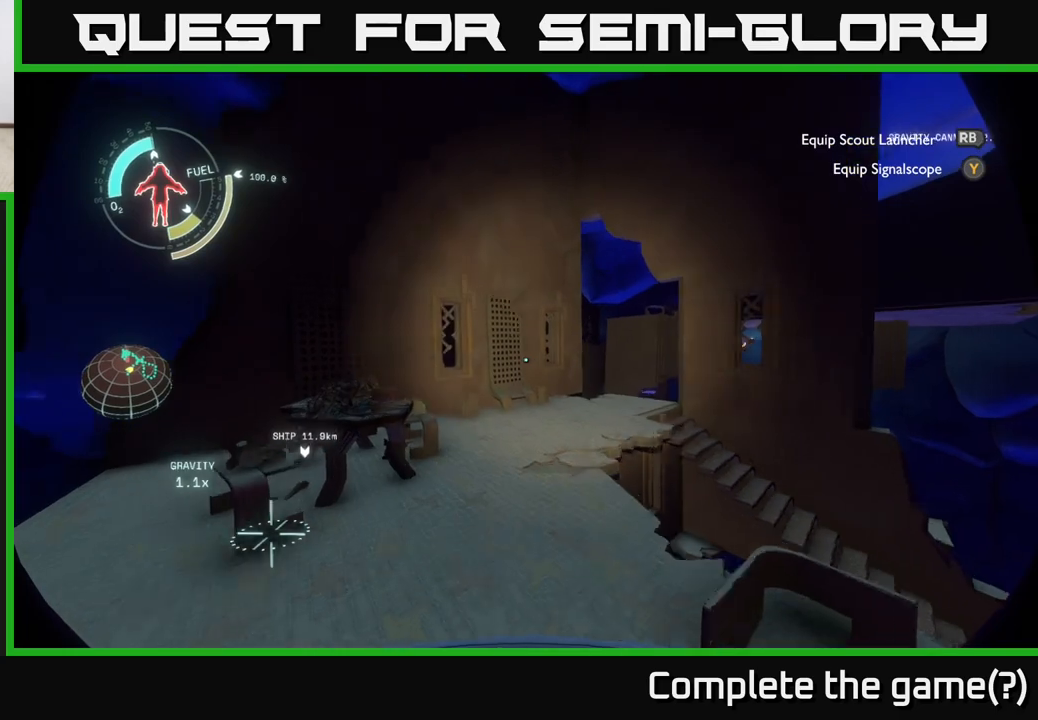
{"buttons": [], "left_stick": "up-left", "right_stick": "right", "events": [[383, "right_stick", "right"], [483, "left_stick", "up-left"]]}